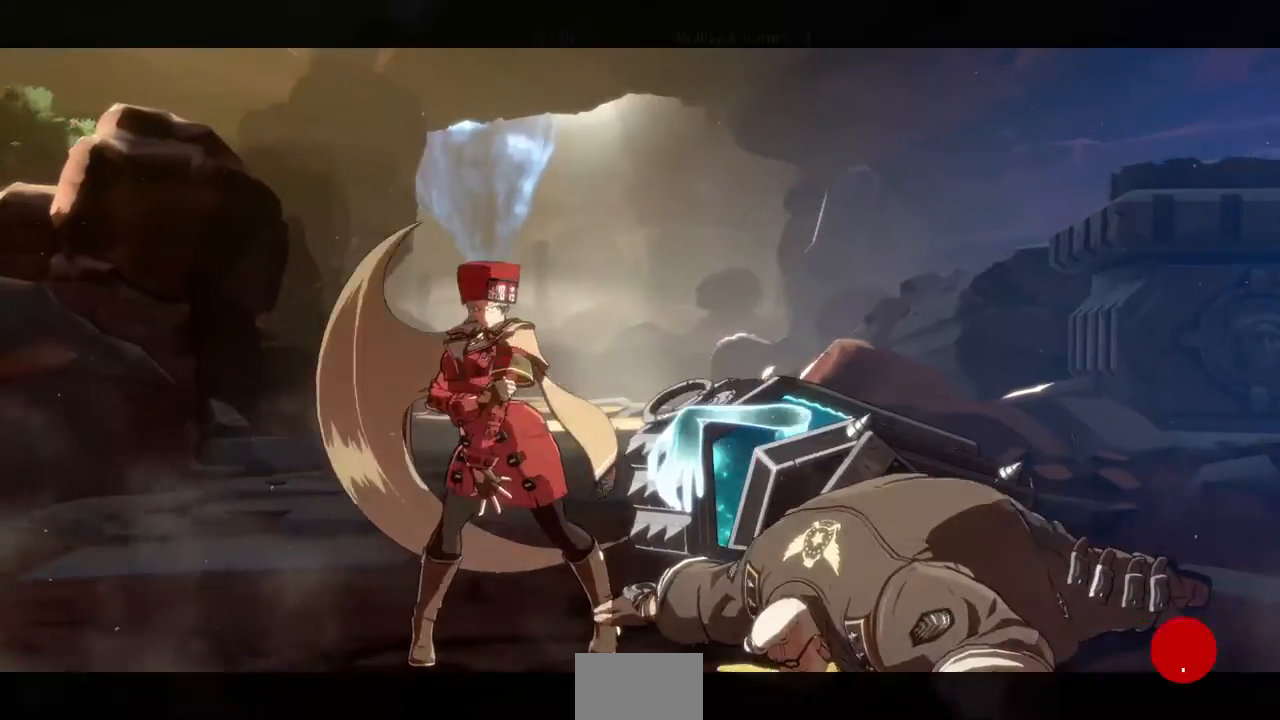
Gameplay with a controller (arcade stick); each line is a JSON object with the inputs held at the frame after it. "events" lists button and stick changes between this image and that frame as [ms after this image, input, new state], when the widget could be followed in between. Not read: DPAD_DOWN L3 R3 other_buttons.
{"buttons": [], "events": []}
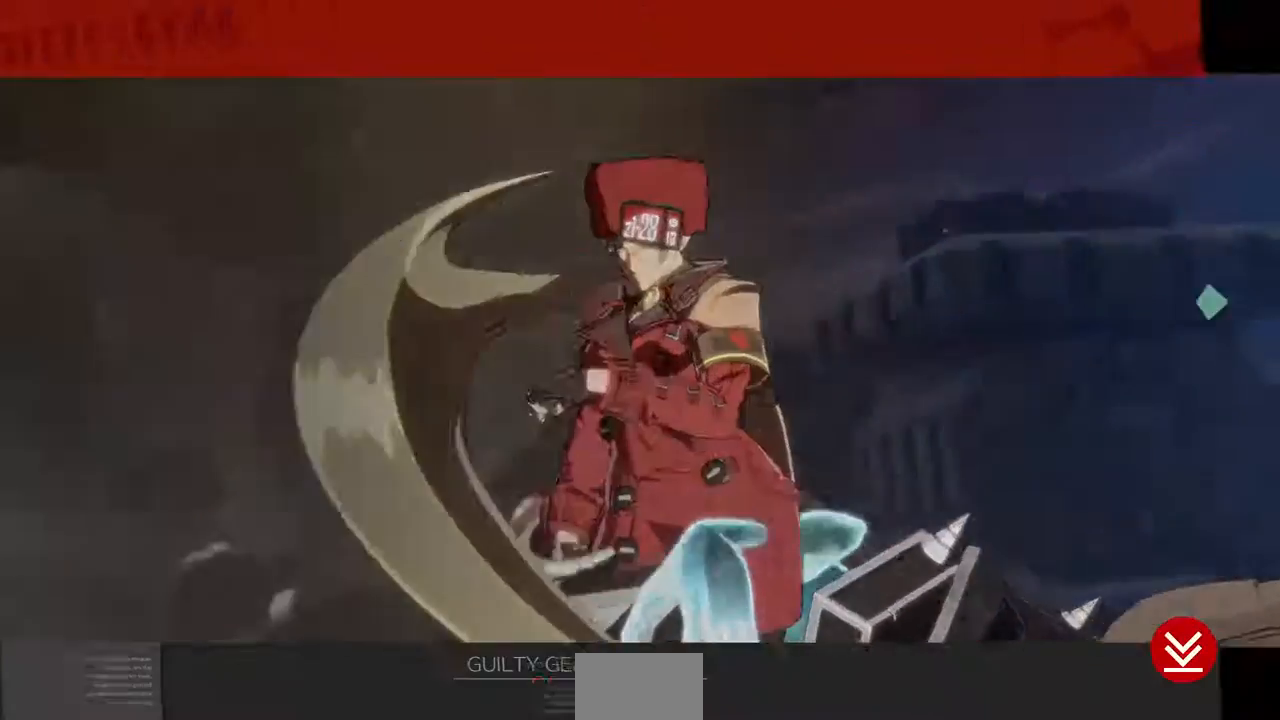
{"buttons": [], "events": [[240, "CROSS", "down"], [360, "CROSS", "up"]]}
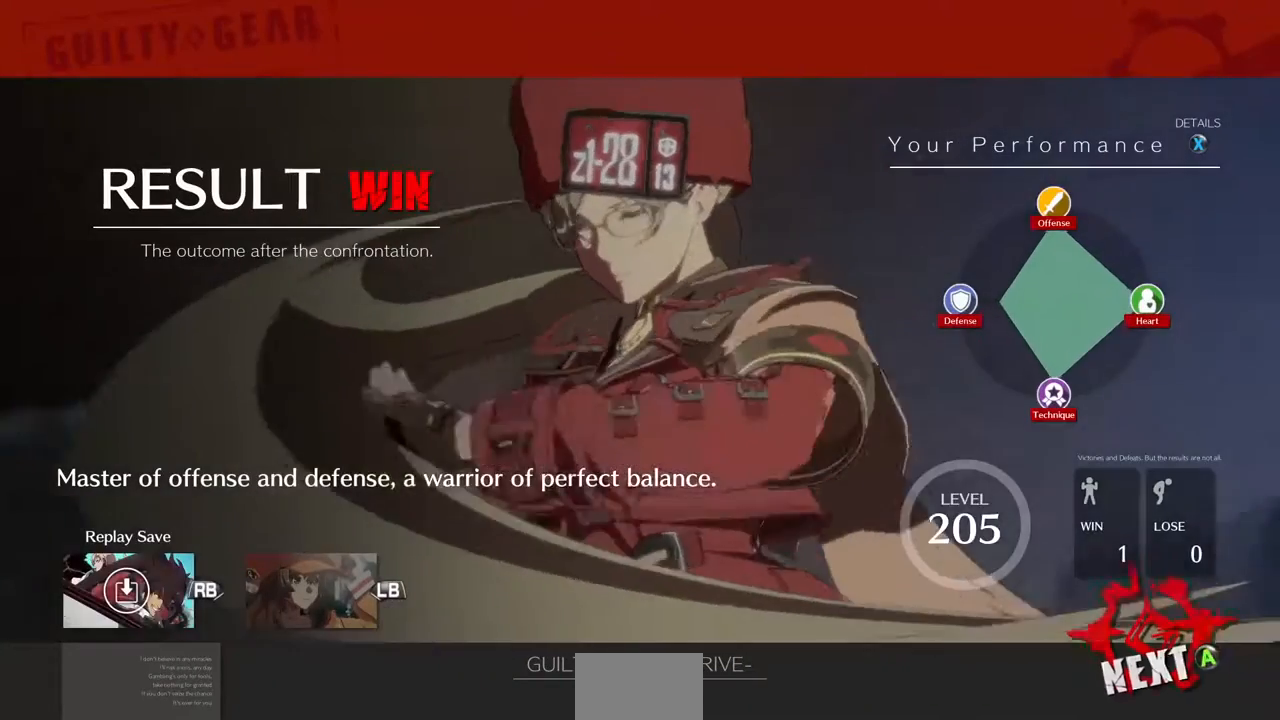
{"buttons": ["CROSS"], "events": [[400, "CROSS", "down"]]}
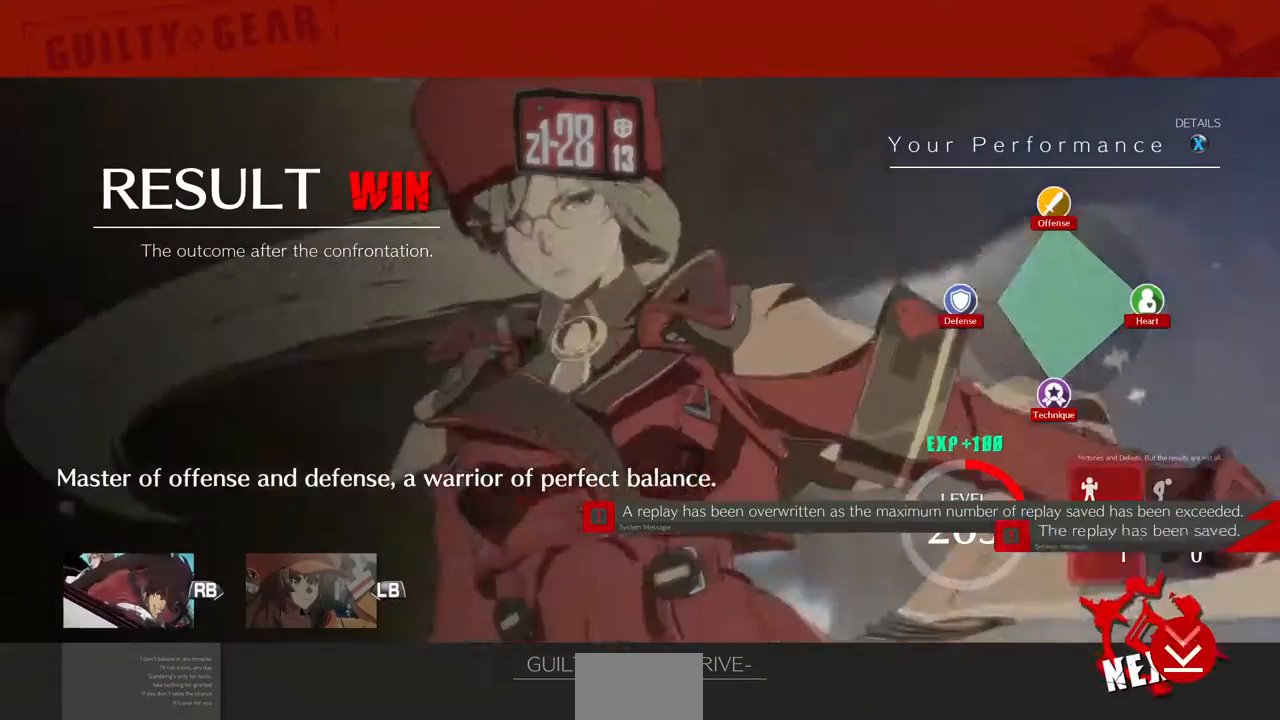
{"buttons": ["CROSS"], "events": [[40, "CROSS", "up"], [440, "CROSS", "down"]]}
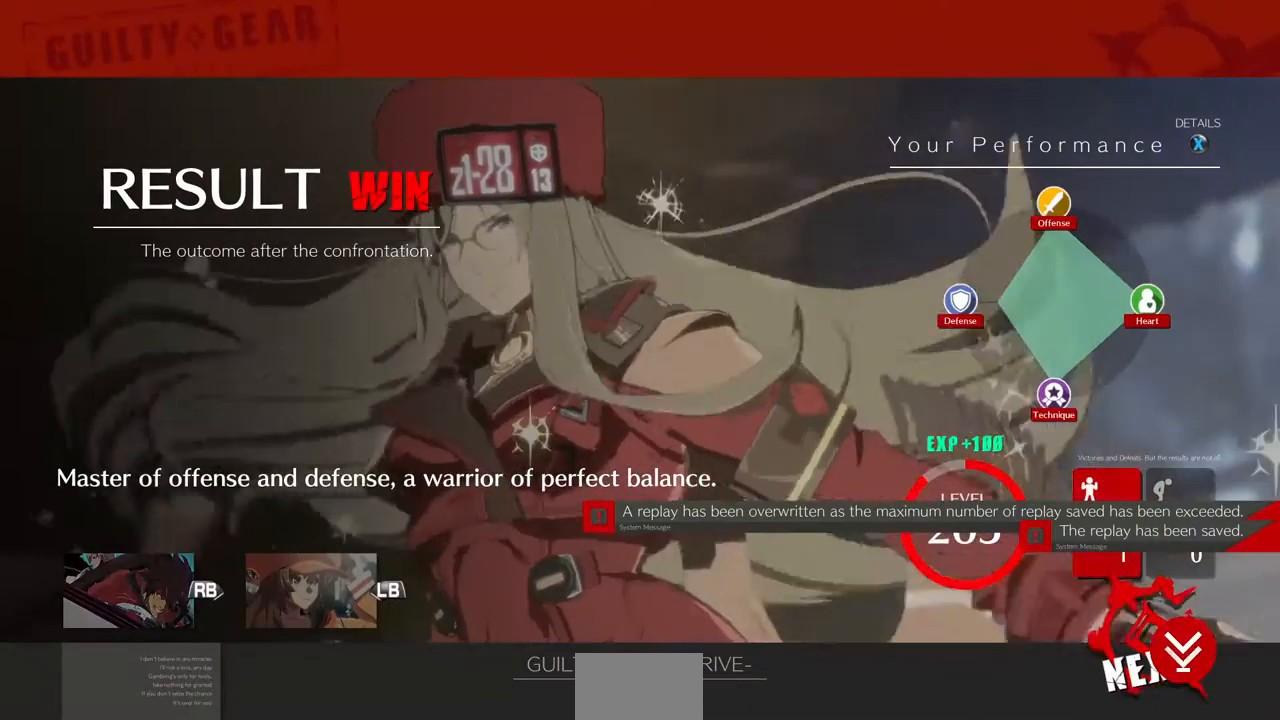
{"buttons": ["CROSS"], "events": [[40, "CROSS", "up"], [480, "CROSS", "down"]]}
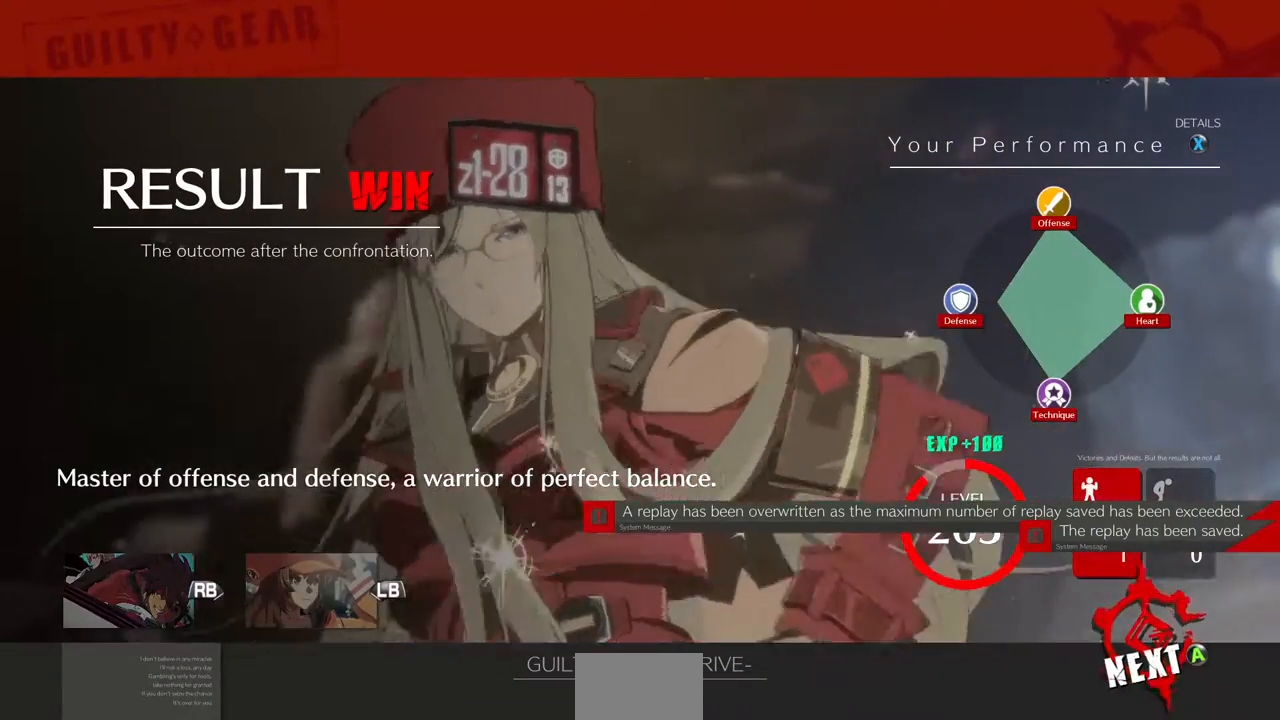
{"buttons": [], "events": [[120, "CROSS", "up"]]}
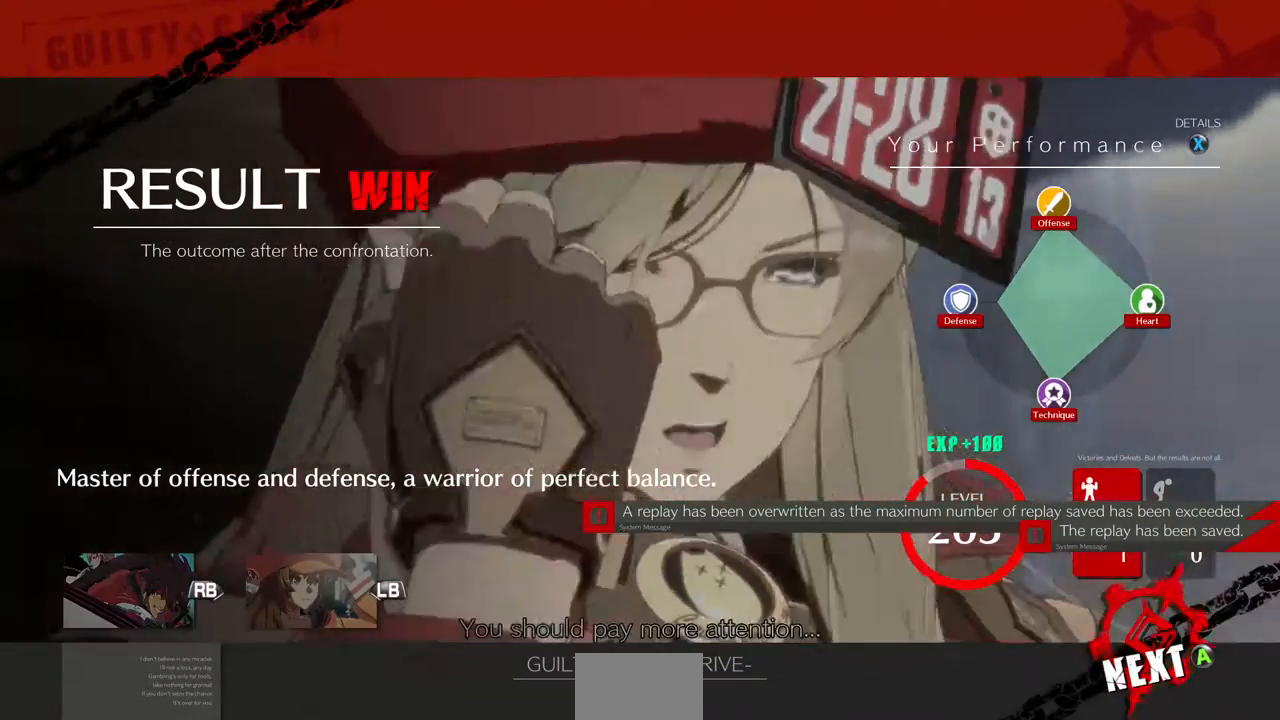
{"buttons": [], "events": []}
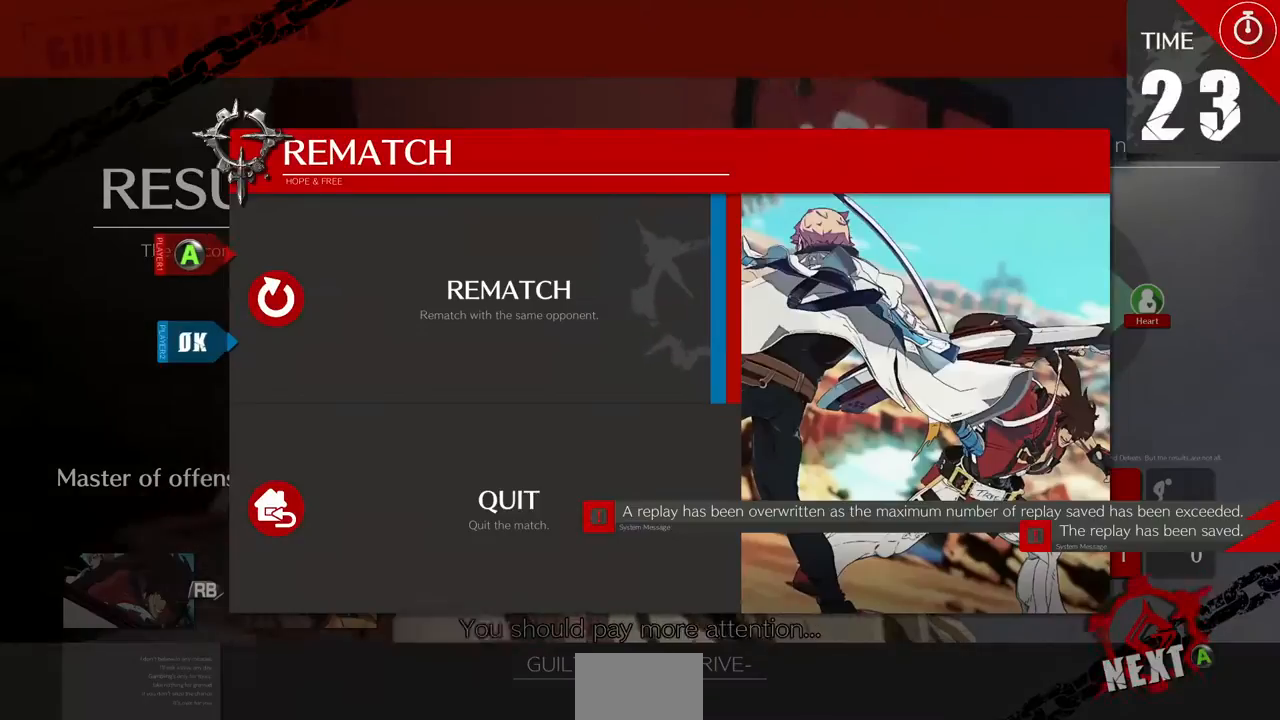
{"buttons": [], "events": []}